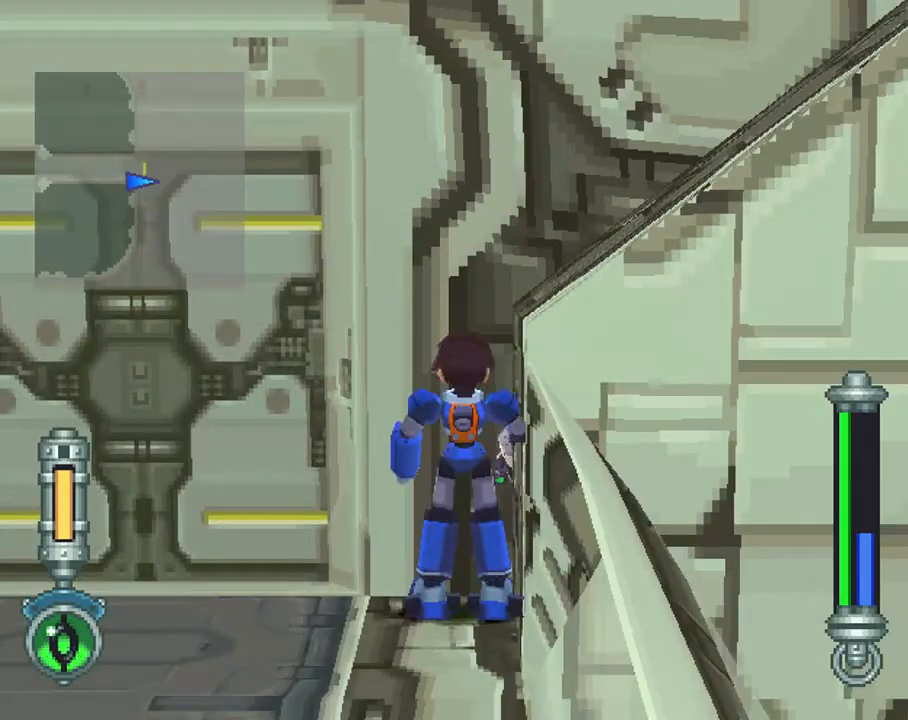
Gameplay with a controller (PlayStation layout); each line is a JSON object with the inputs held at the frame after it. "events" lists button and stick changes between this image and that frame as [ms after this image, input, new state], when the widget could be followed in between. Not read: L3 R3.
{"buttons": ["DPAD_UP", "DPAD_LEFT"], "left_stick": "center", "right_stick": "center", "events": [[367, "DPAD_LEFT", "down"], [417, "DPAD_UP", "down"]]}
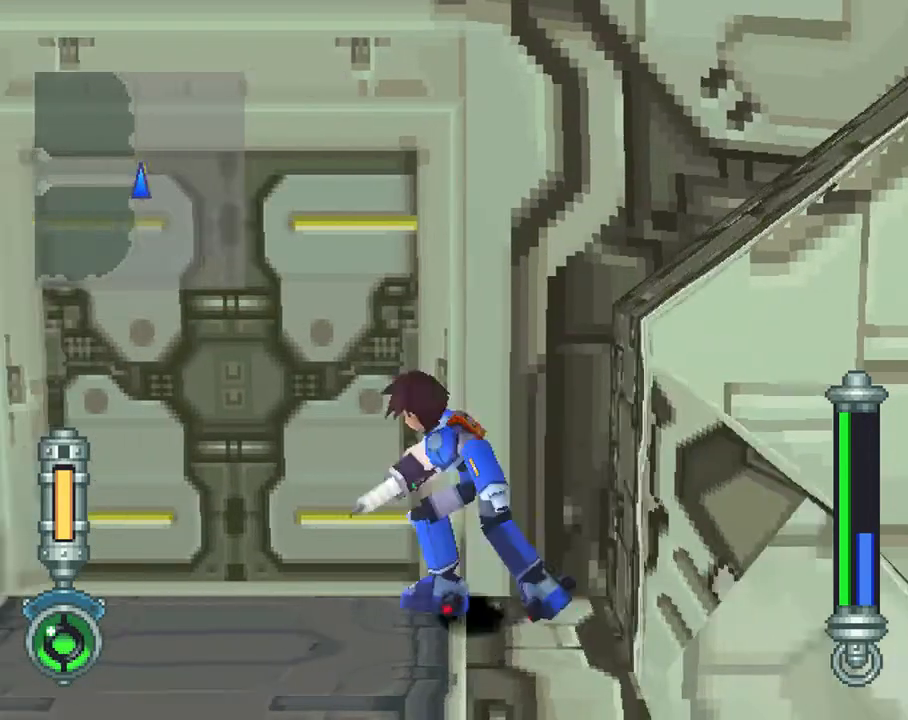
{"buttons": [], "left_stick": "center", "right_stick": "center", "events": [[167, "DPAD_LEFT", "up"], [233, "DPAD_UP", "up"]]}
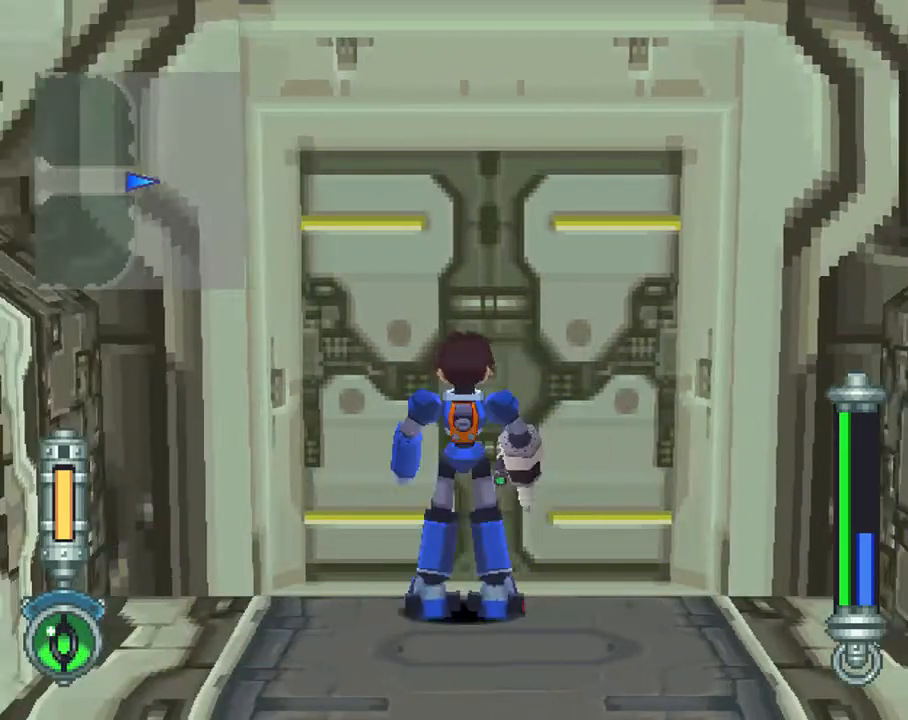
{"buttons": ["DPAD_RIGHT"], "left_stick": "center", "right_stick": "center", "events": [[100, "DPAD_RIGHT", "down"], [167, "L1", "down"], [467, "L1", "up"]]}
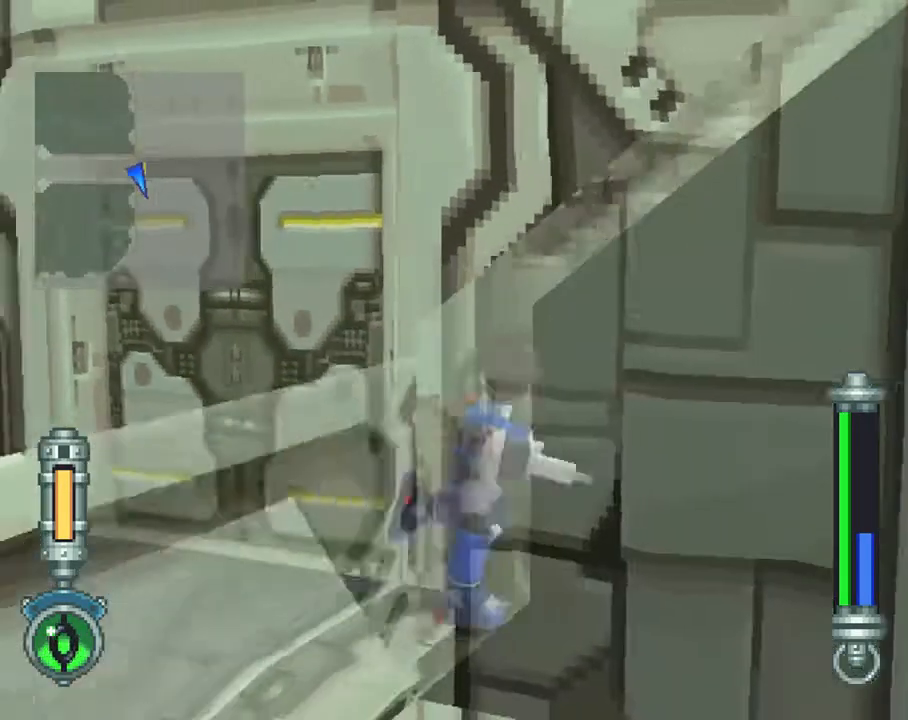
{"buttons": ["DPAD_RIGHT"], "left_stick": "center", "right_stick": "center", "events": [[133, "CROSS", "down"], [267, "CROSS", "up"], [300, "L1", "down"], [433, "L1", "up"]]}
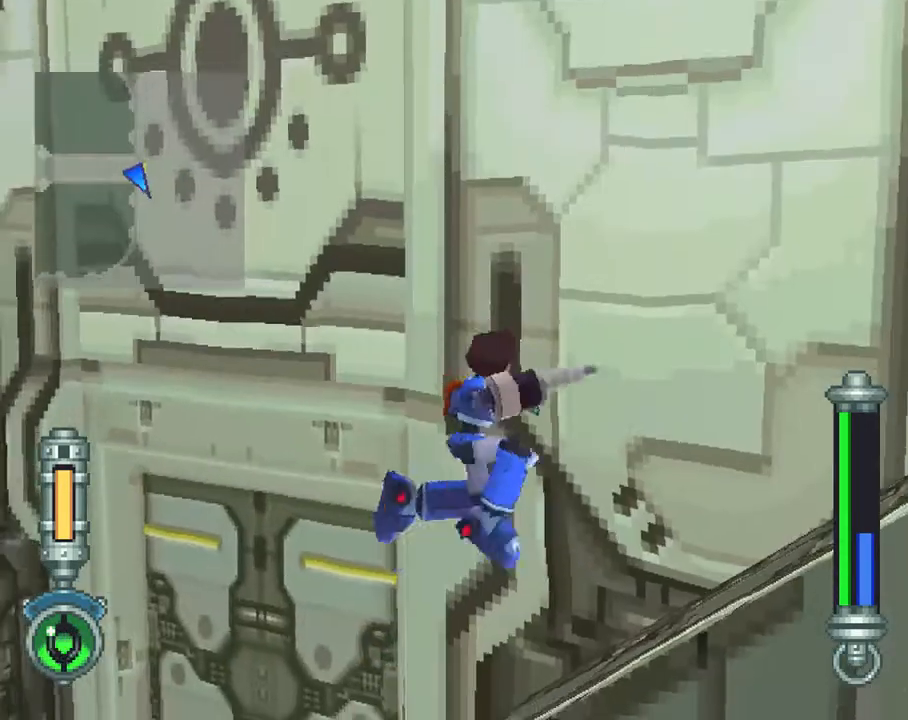
{"buttons": ["DPAD_RIGHT"], "left_stick": "center", "right_stick": "center", "events": [[233, "L1", "down"], [500, "L1", "up"]]}
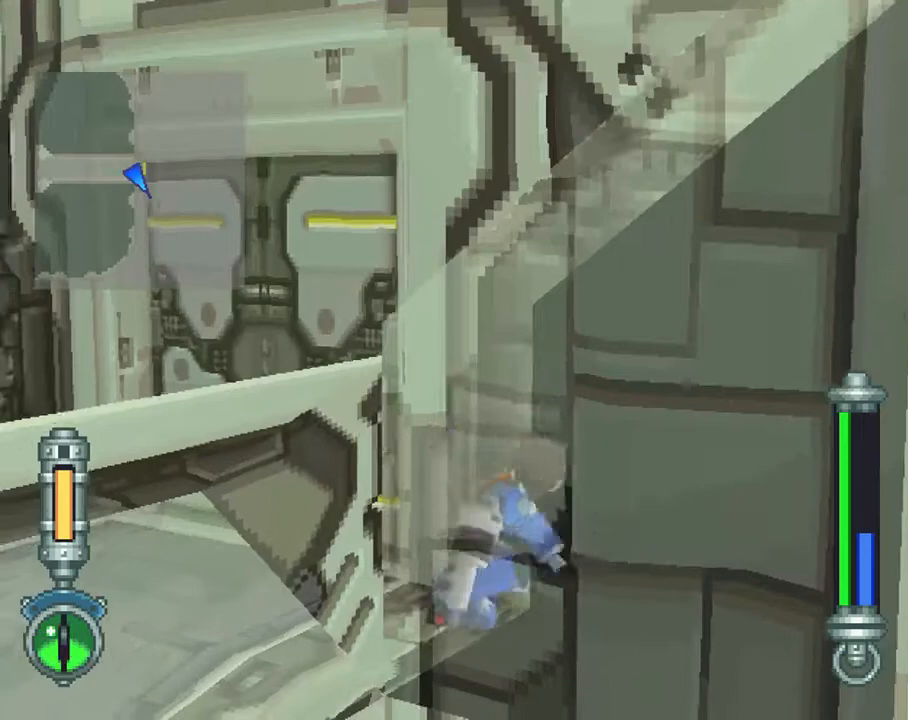
{"buttons": ["DPAD_UP", "DPAD_LEFT"], "left_stick": "center", "right_stick": "center", "events": [[167, "DPAD_RIGHT", "up"], [367, "DPAD_LEFT", "down"], [483, "DPAD_UP", "down"]]}
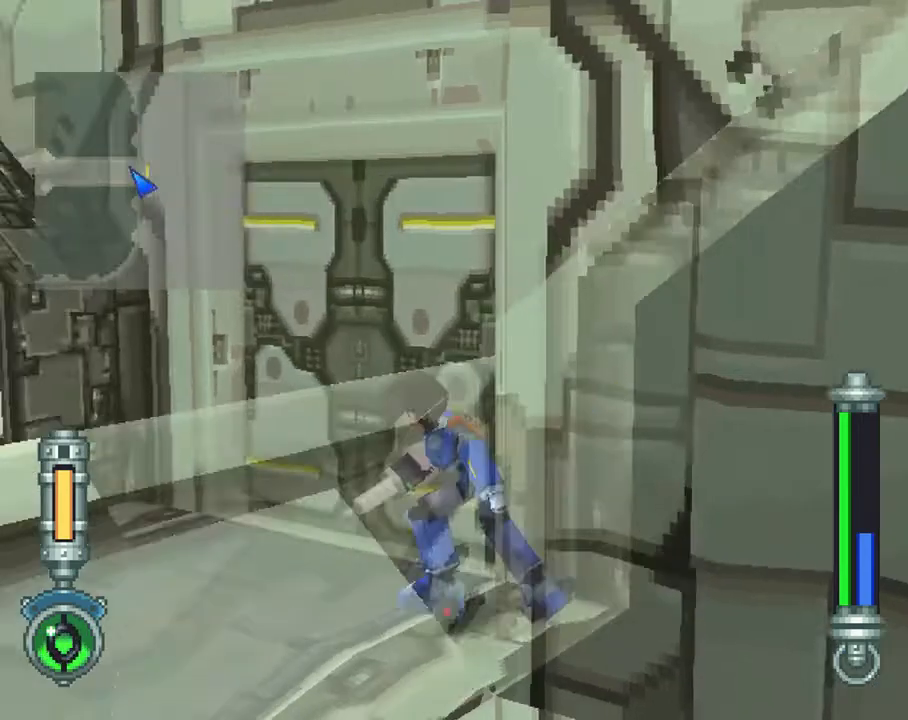
{"buttons": [], "left_stick": "center", "right_stick": "center", "events": [[133, "DPAD_UP", "up"], [150, "DPAD_LEFT", "up"]]}
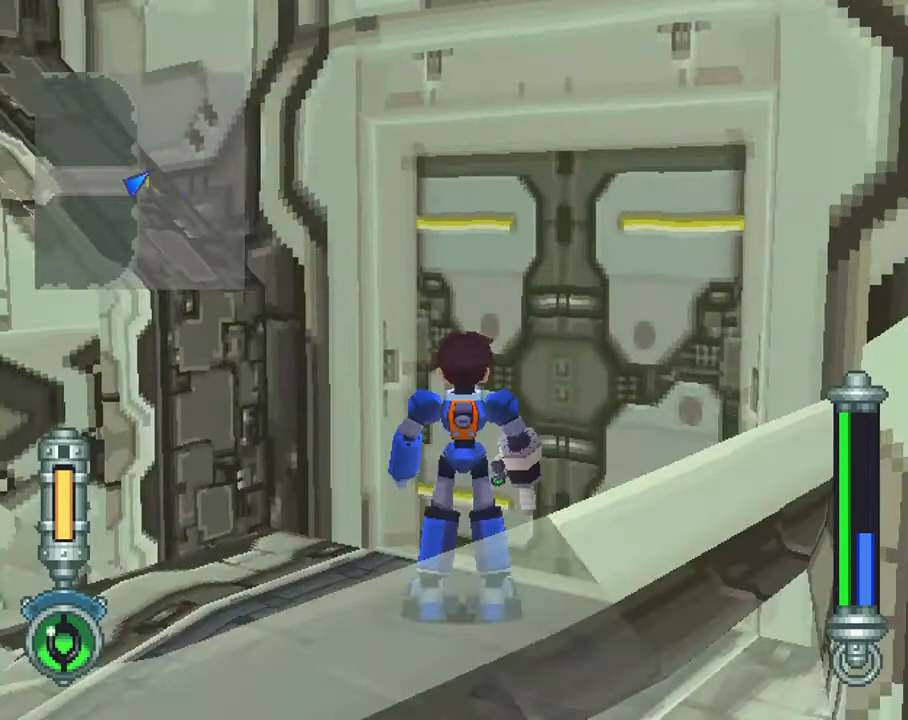
{"buttons": [], "left_stick": "center", "right_stick": "center", "events": [[17, "L1", "down"], [150, "L1", "up"]]}
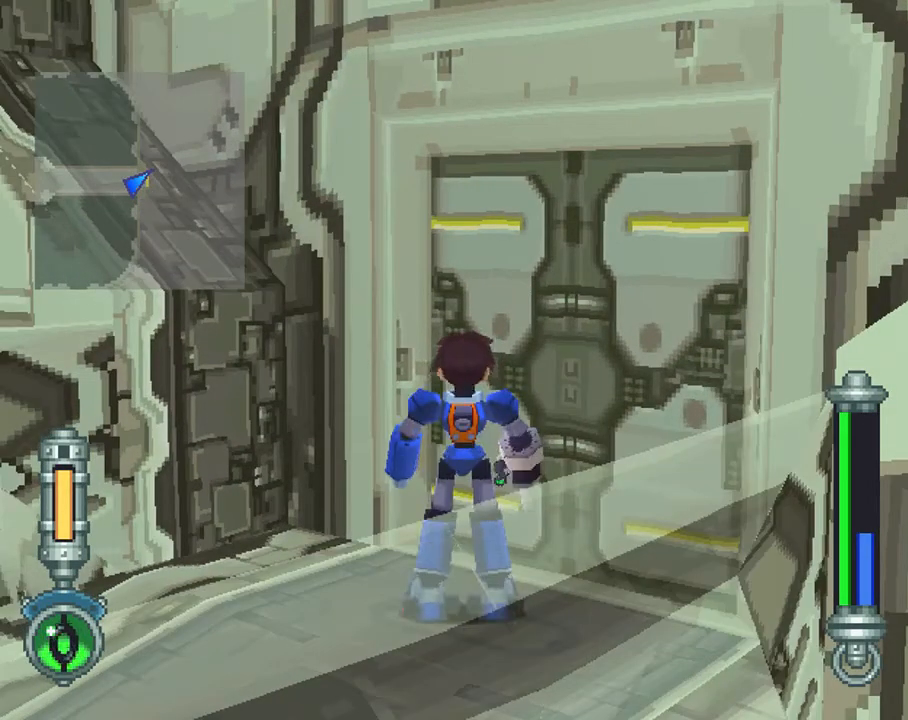
{"buttons": [], "left_stick": "center", "right_stick": "center", "events": []}
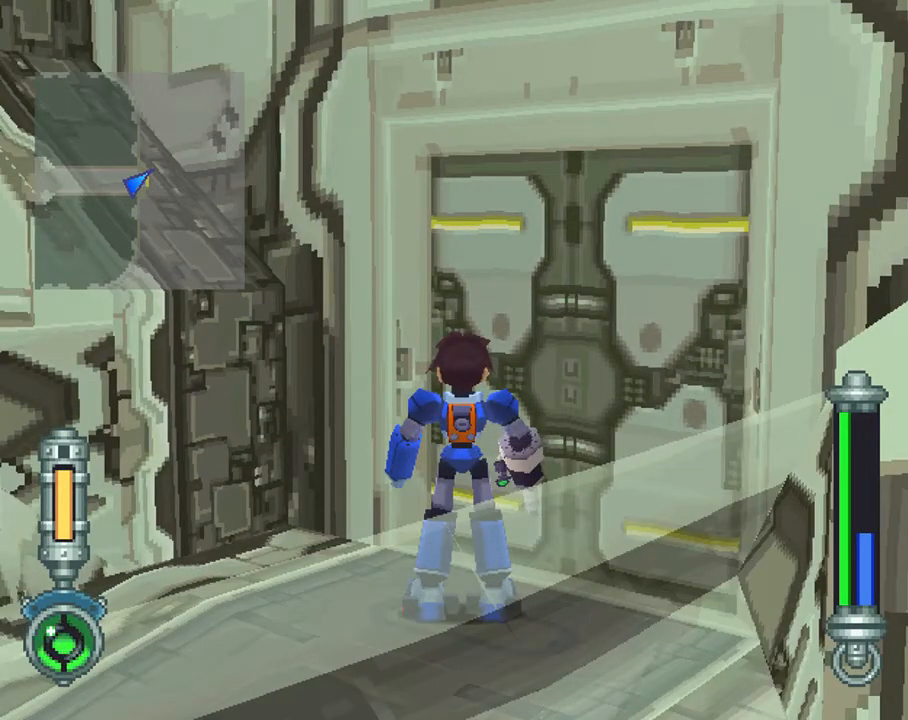
{"buttons": [], "left_stick": "center", "right_stick": "center", "events": []}
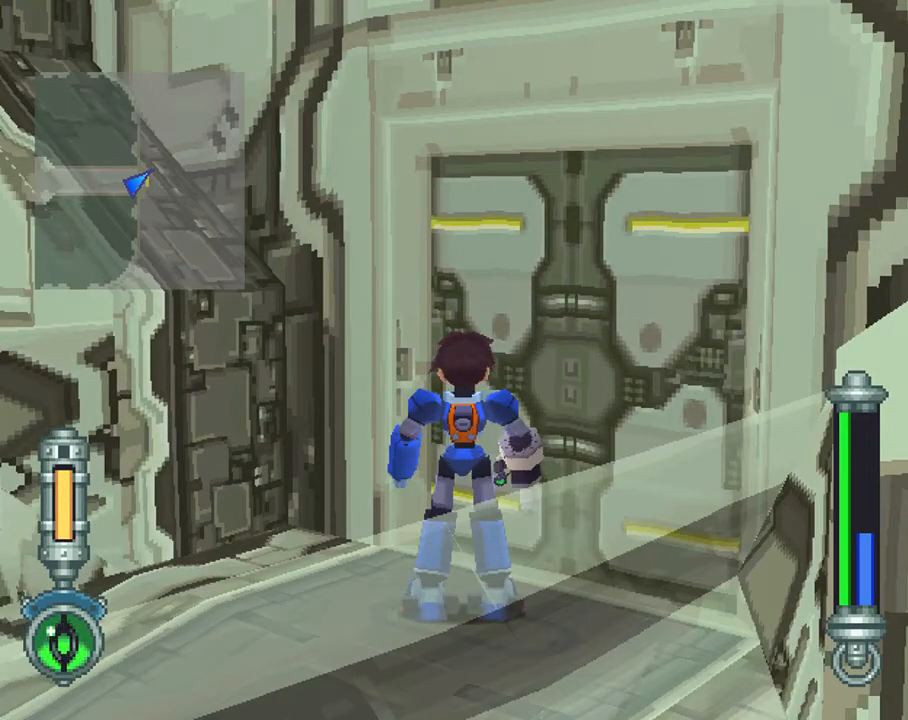
{"buttons": [], "left_stick": "center", "right_stick": "center", "events": []}
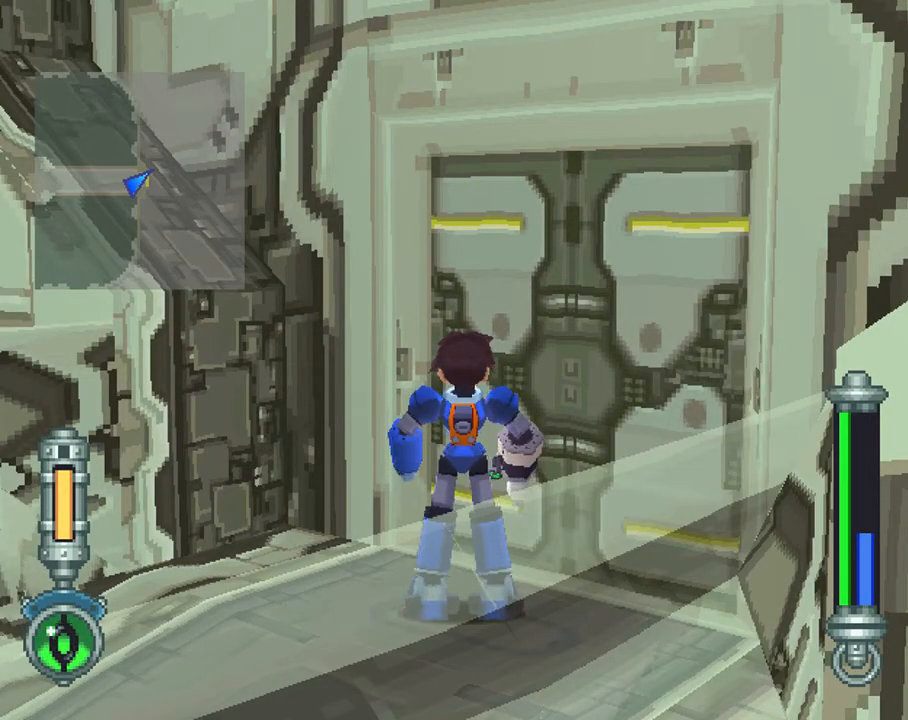
{"buttons": [], "left_stick": "center", "right_stick": "center", "events": []}
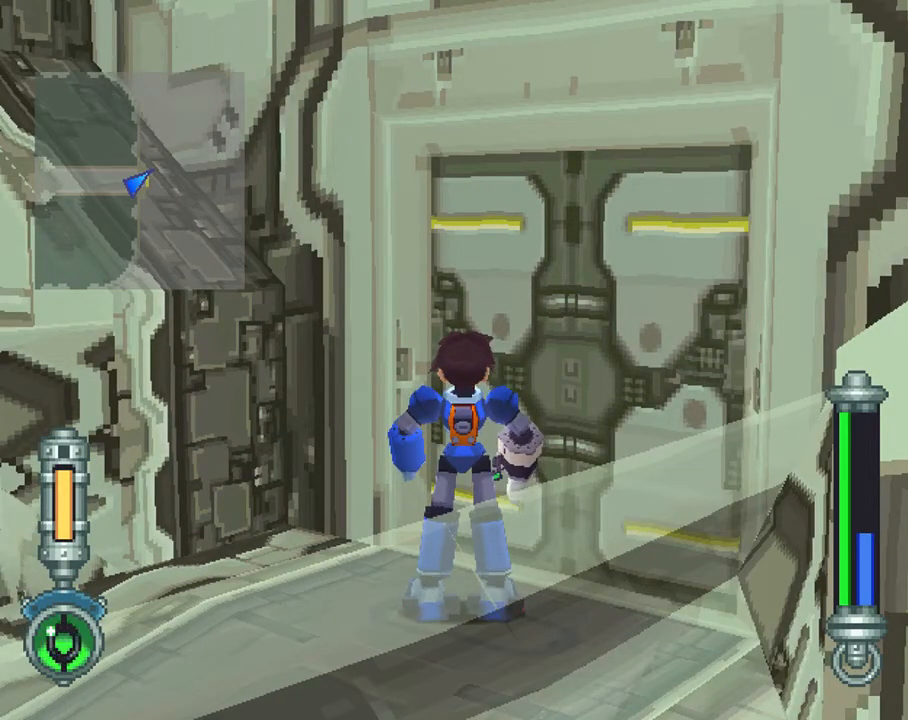
{"buttons": ["R2"], "left_stick": "center", "right_stick": "center", "events": [[500, "R2", "down"]]}
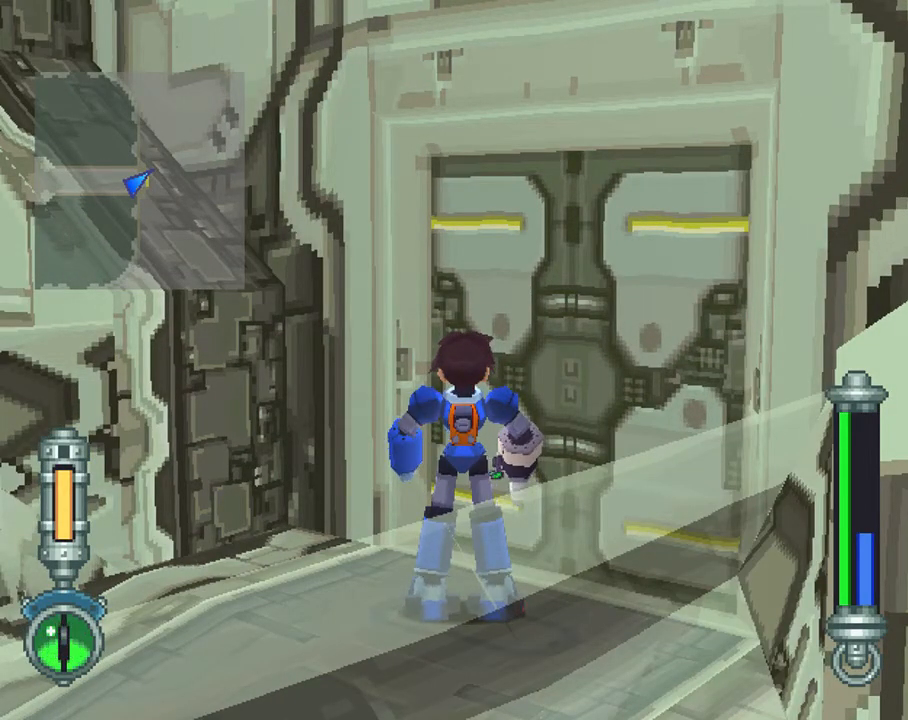
{"buttons": ["R2"], "left_stick": "center", "right_stick": "center", "events": []}
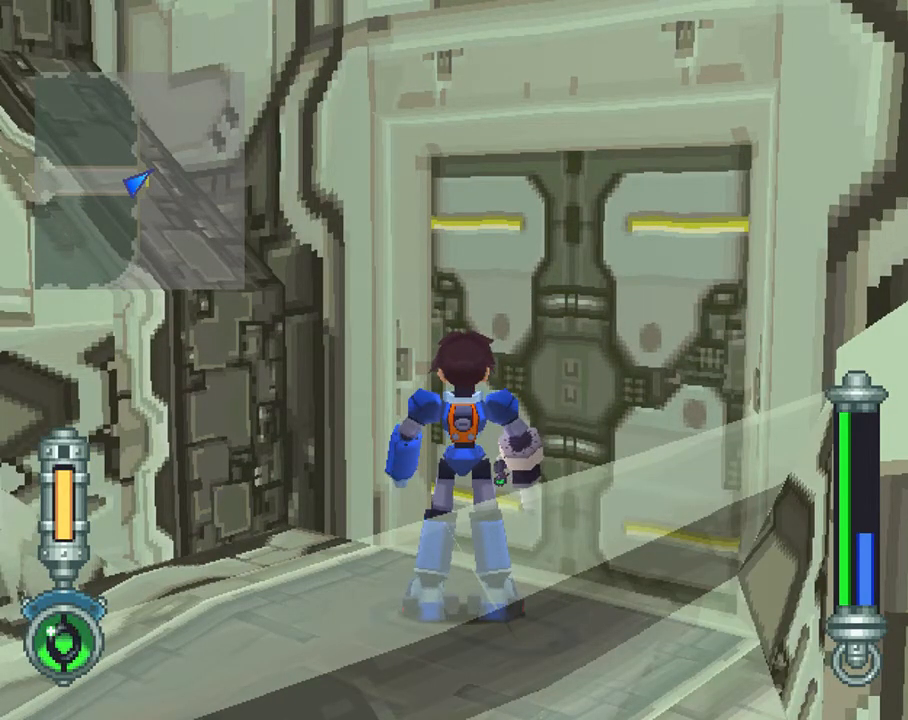
{"buttons": [], "left_stick": "center", "right_stick": "center", "events": [[150, "R2", "up"]]}
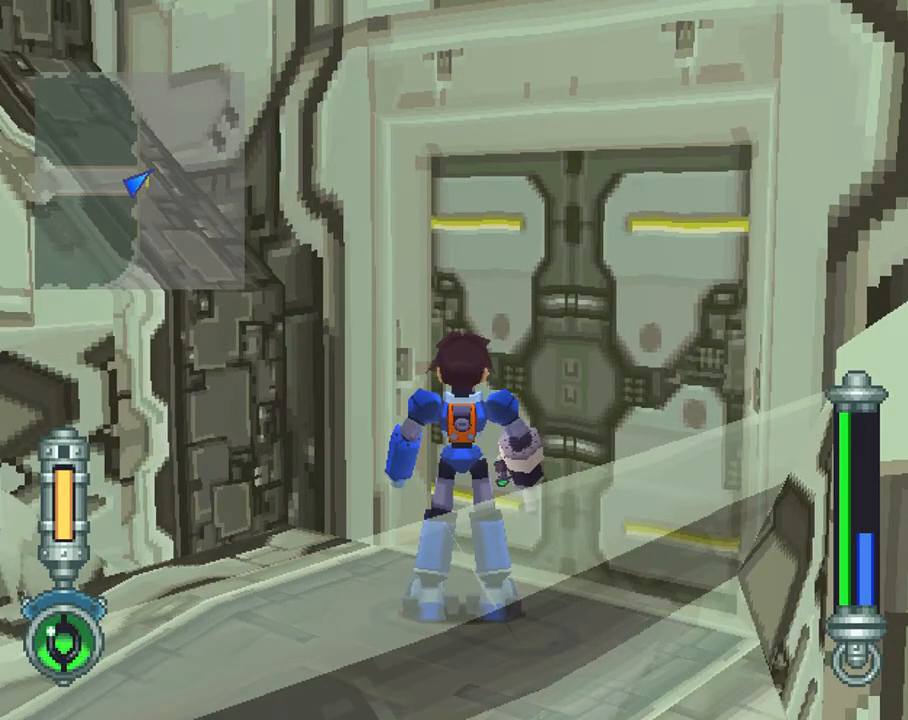
{"buttons": [], "left_stick": "center", "right_stick": "center", "events": []}
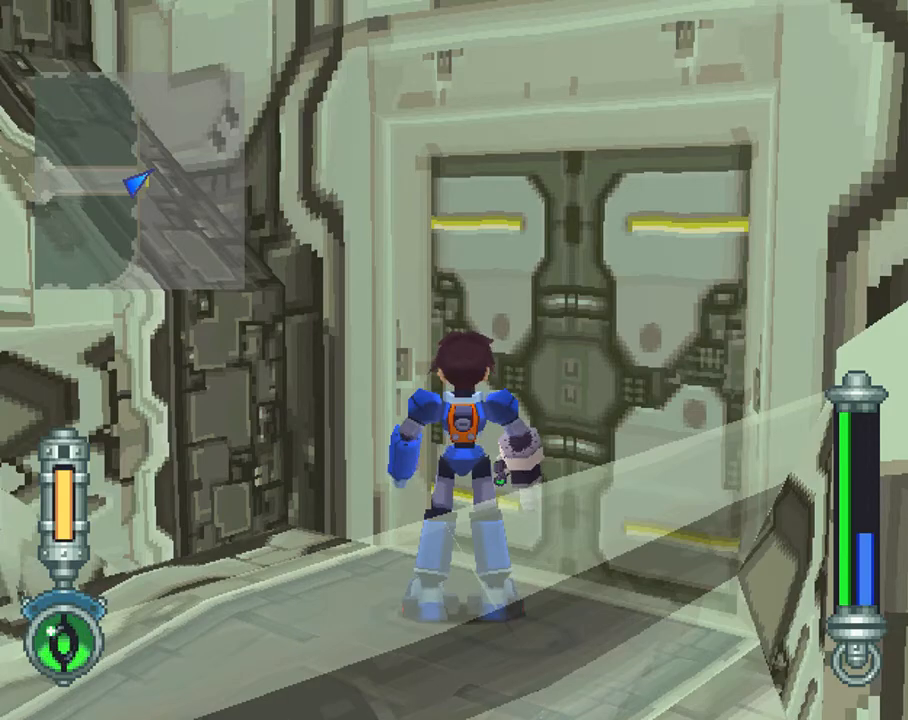
{"buttons": [], "left_stick": "center", "right_stick": "center", "events": []}
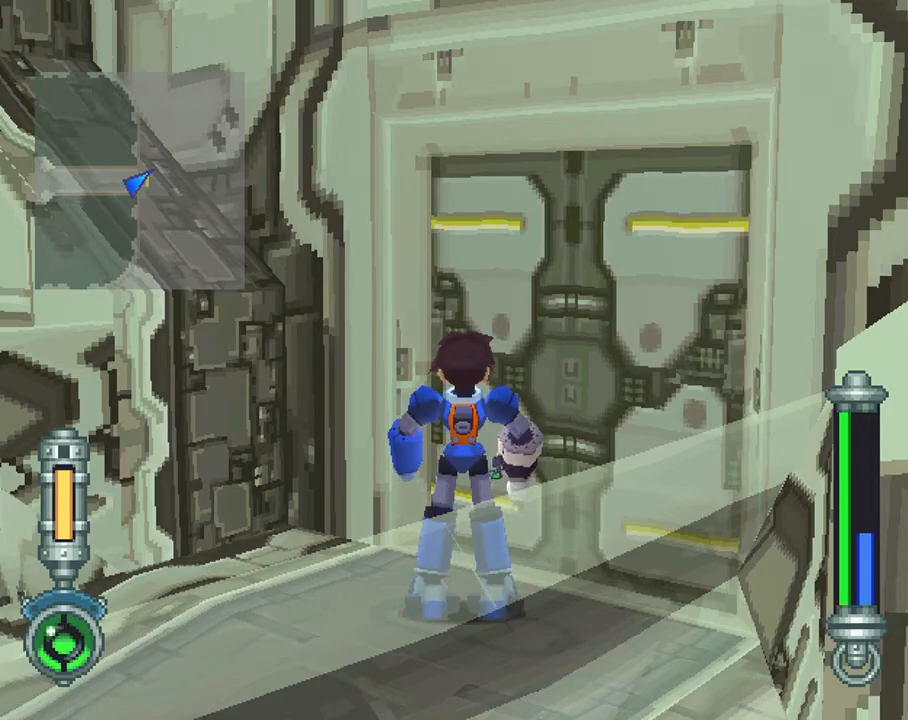
{"buttons": ["DPAD_UP"], "left_stick": "center", "right_stick": "center", "events": [[33, "R1", "down"], [467, "DPAD_UP", "down"], [467, "R1", "up"]]}
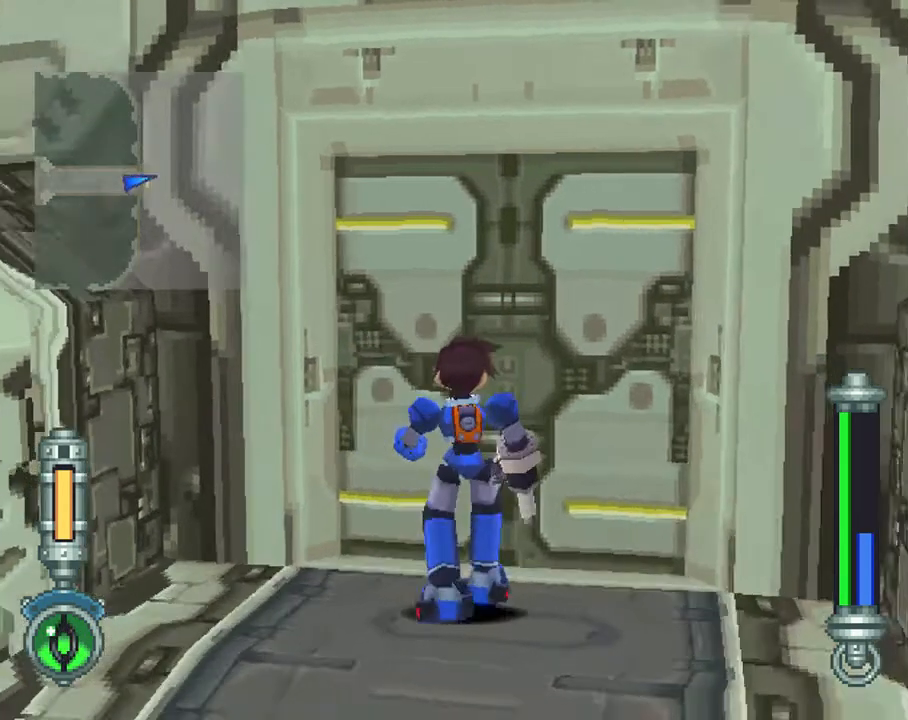
{"buttons": [], "left_stick": "center", "right_stick": "center", "events": [[100, "DPAD_UP", "up"], [233, "CIRCLE", "down"], [433, "CIRCLE", "up"]]}
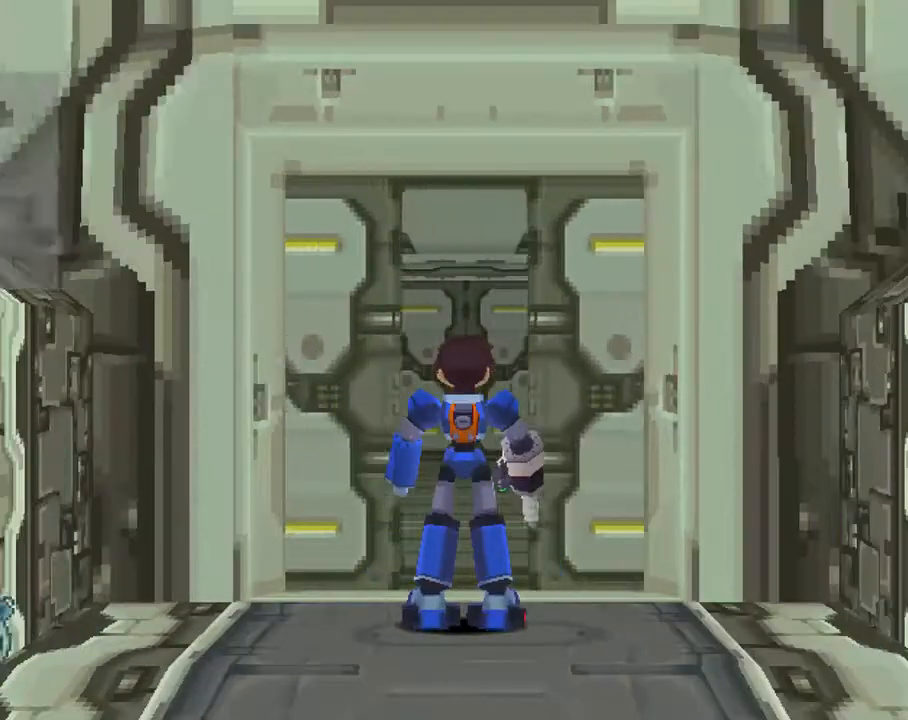
{"buttons": ["L1", "DPAD_RIGHT"], "left_stick": "center", "right_stick": "center", "events": [[400, "L1", "down"], [417, "DPAD_RIGHT", "down"]]}
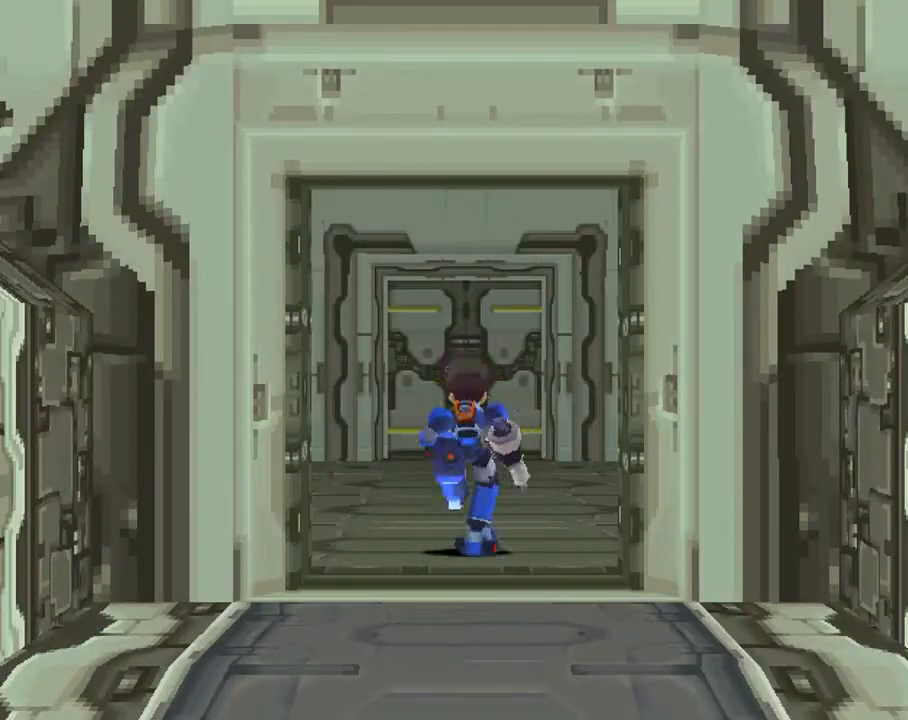
{"buttons": ["L1", "DPAD_RIGHT"], "left_stick": "center", "right_stick": "center", "events": []}
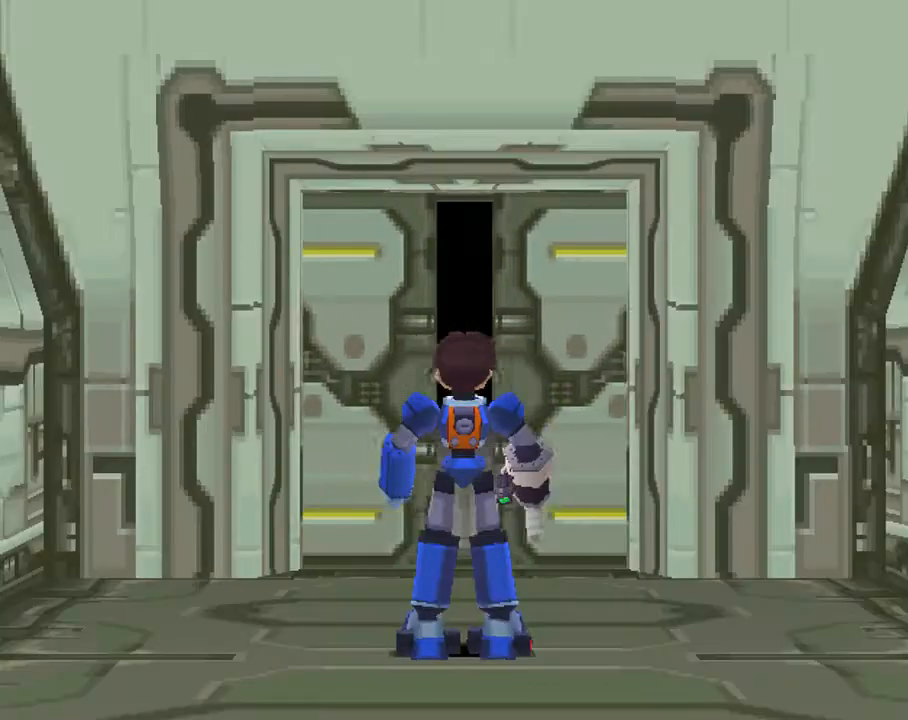
{"buttons": ["L1", "DPAD_RIGHT"], "left_stick": "center", "right_stick": "center", "events": []}
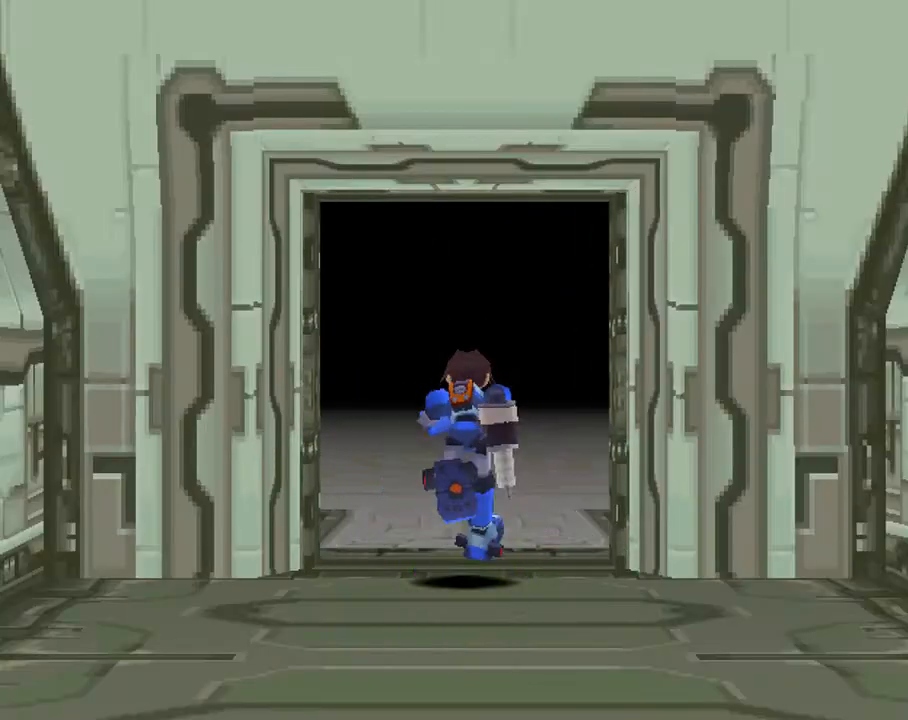
{"buttons": ["L1", "DPAD_RIGHT"], "left_stick": "center", "right_stick": "center", "events": []}
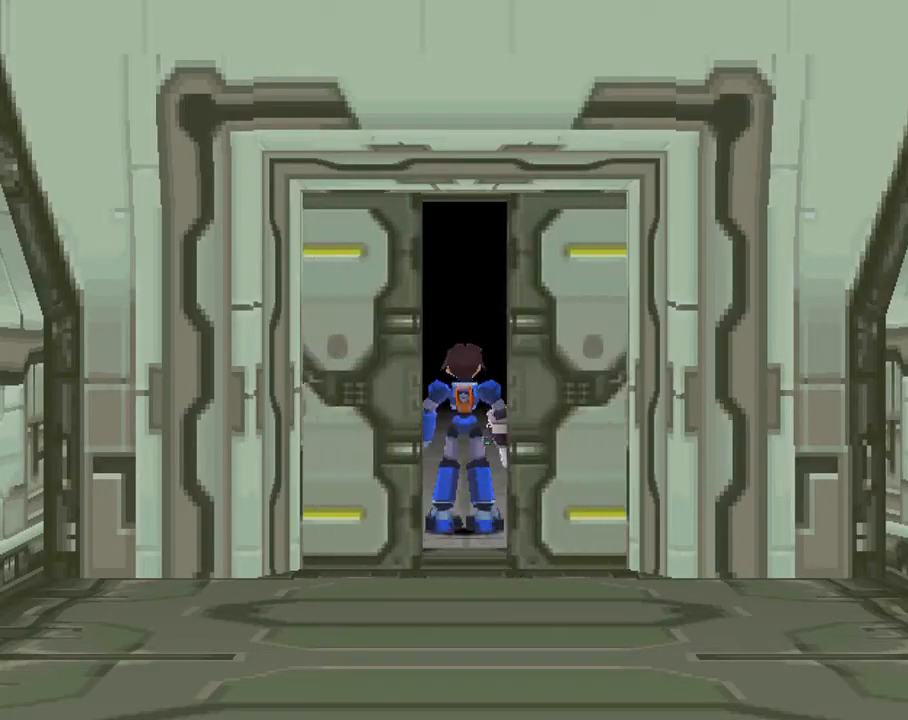
{"buttons": ["L1", "DPAD_RIGHT"], "left_stick": "center", "right_stick": "center", "events": [[300, "CROSS", "down"], [500, "CROSS", "up"]]}
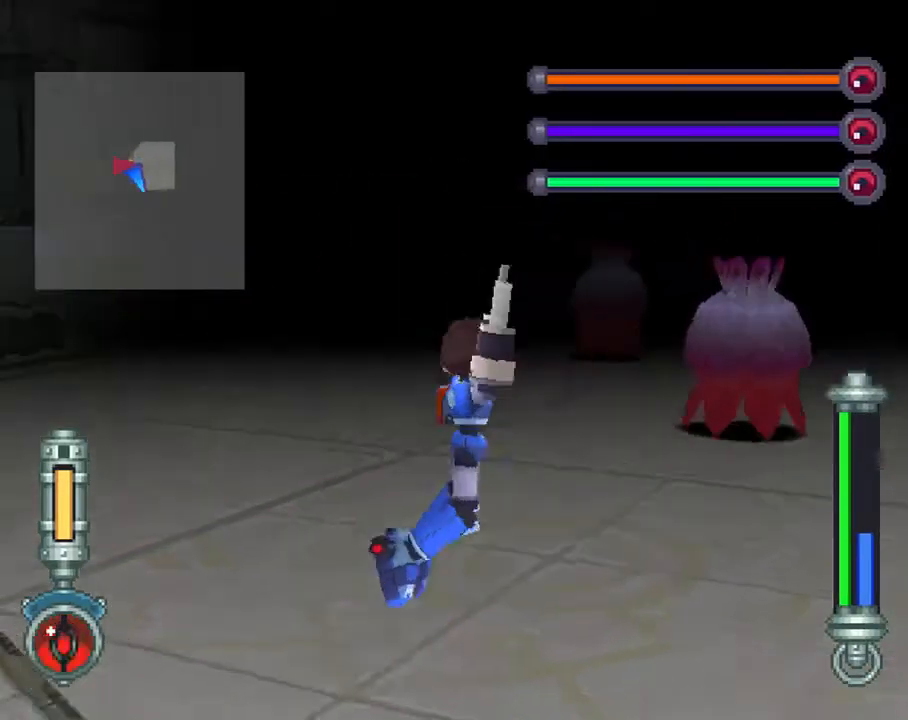
{"buttons": ["DPAD_RIGHT"], "left_stick": "center", "right_stick": "center", "events": [[33, "L1", "up"], [400, "L1", "down"], [433, "L1", "up"]]}
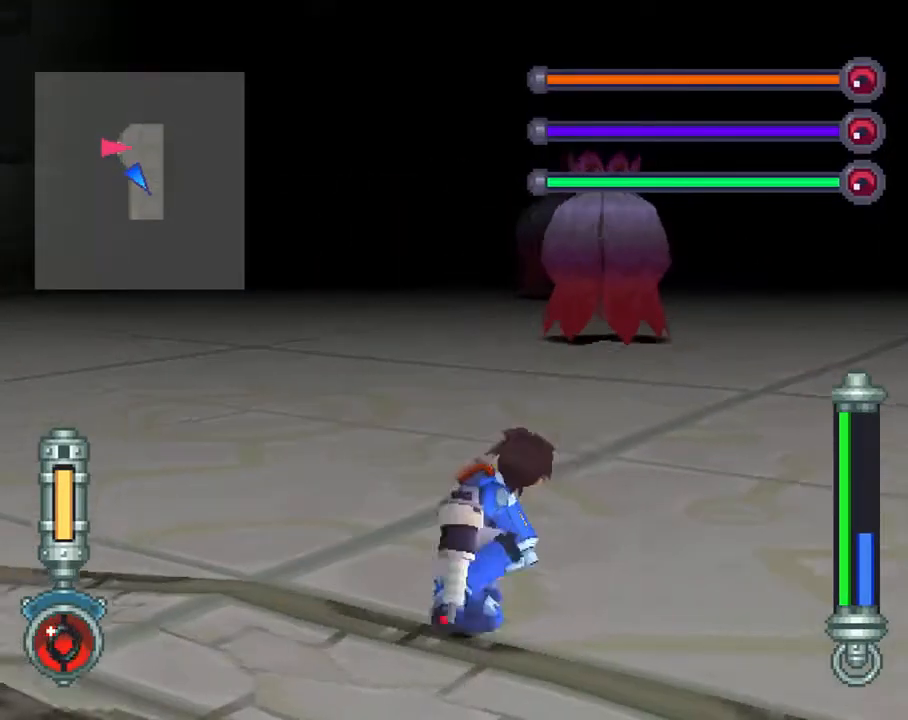
{"buttons": ["TRIANGLE", "R2"], "left_stick": "center", "right_stick": "center", "events": [[133, "R2", "down"], [200, "TRIANGLE", "down"], [233, "DPAD_RIGHT", "up"]]}
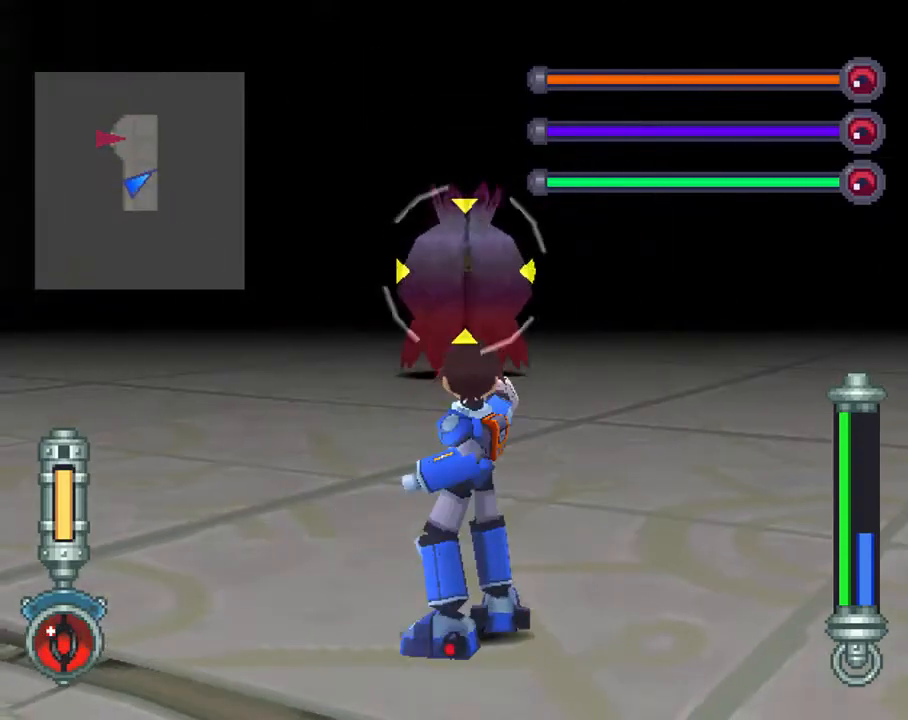
{"buttons": ["TRIANGLE", "R2"], "left_stick": "center", "right_stick": "center", "events": []}
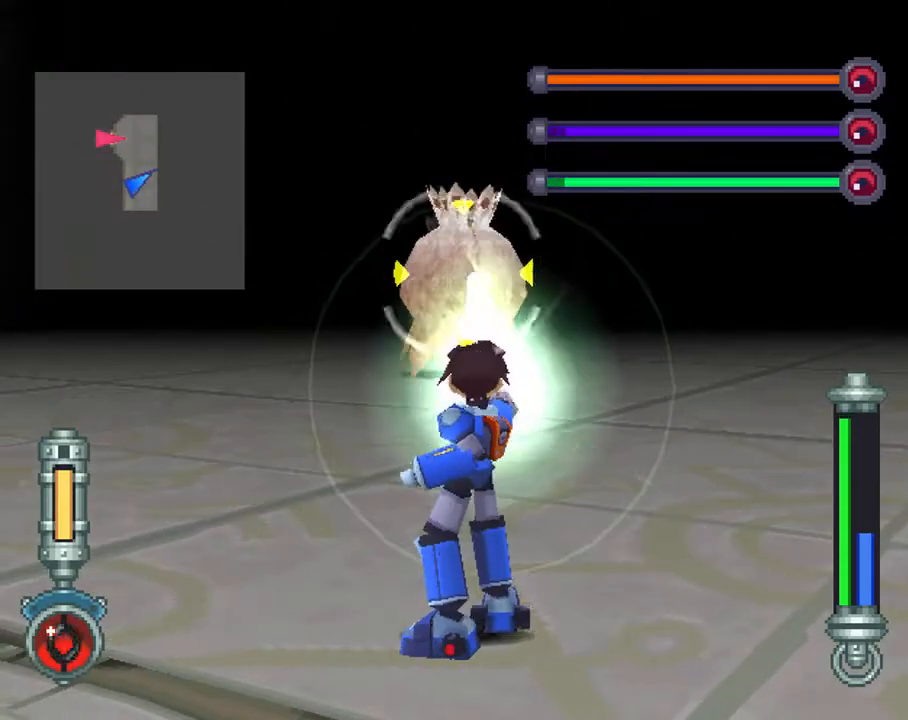
{"buttons": ["TRIANGLE", "R2"], "left_stick": "center", "right_stick": "center", "events": []}